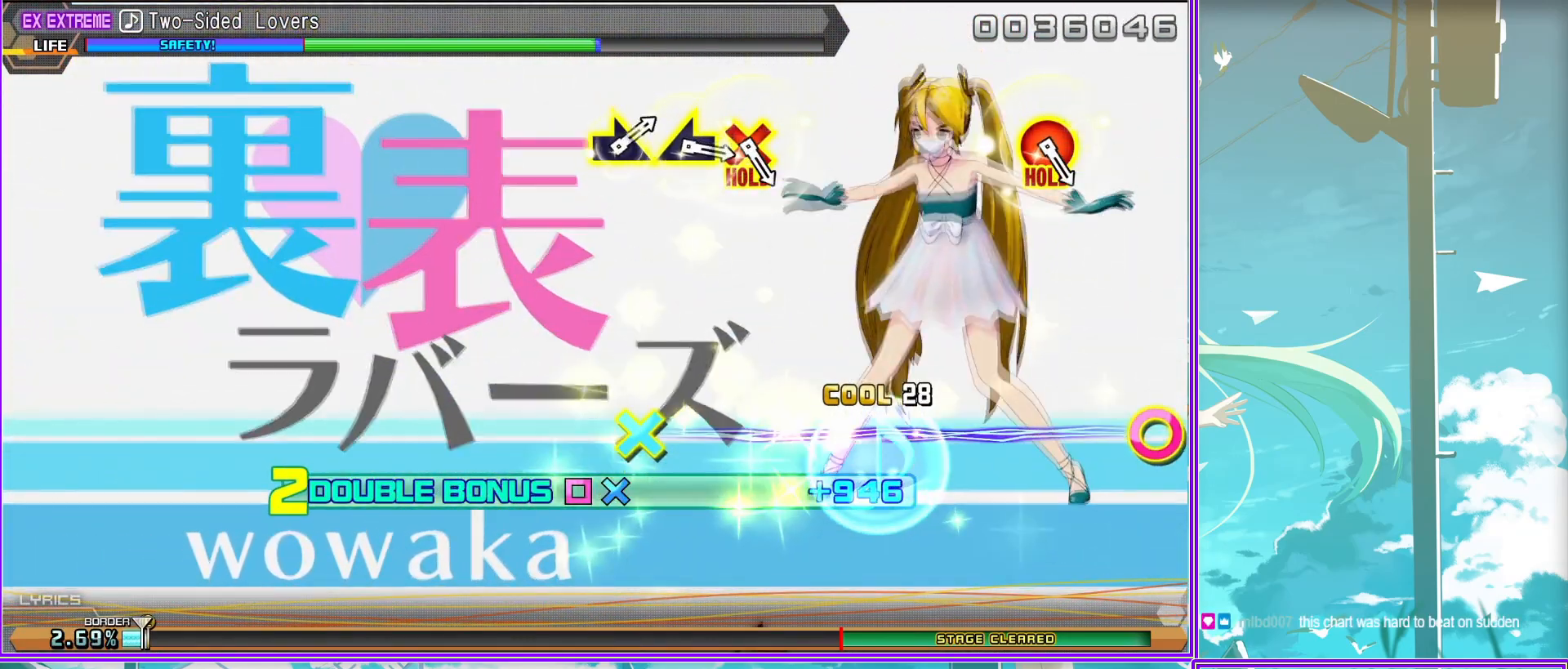
Gameplay with a controller (PlayStation layout); each line is a JSON object with the inputs held at the frame after it. "events" lists button and stick changes between this image and that frame as [ms after this image, input, new state], when the widget could be followed in between.
{"buttons": ["CROSS", "CIRCLE", "L2"], "left_stick": "left", "right_stick": "center", "events": [[283, "CROSS", "down"], [300, "CIRCLE", "down"], [433, "left_stick", "left"]]}
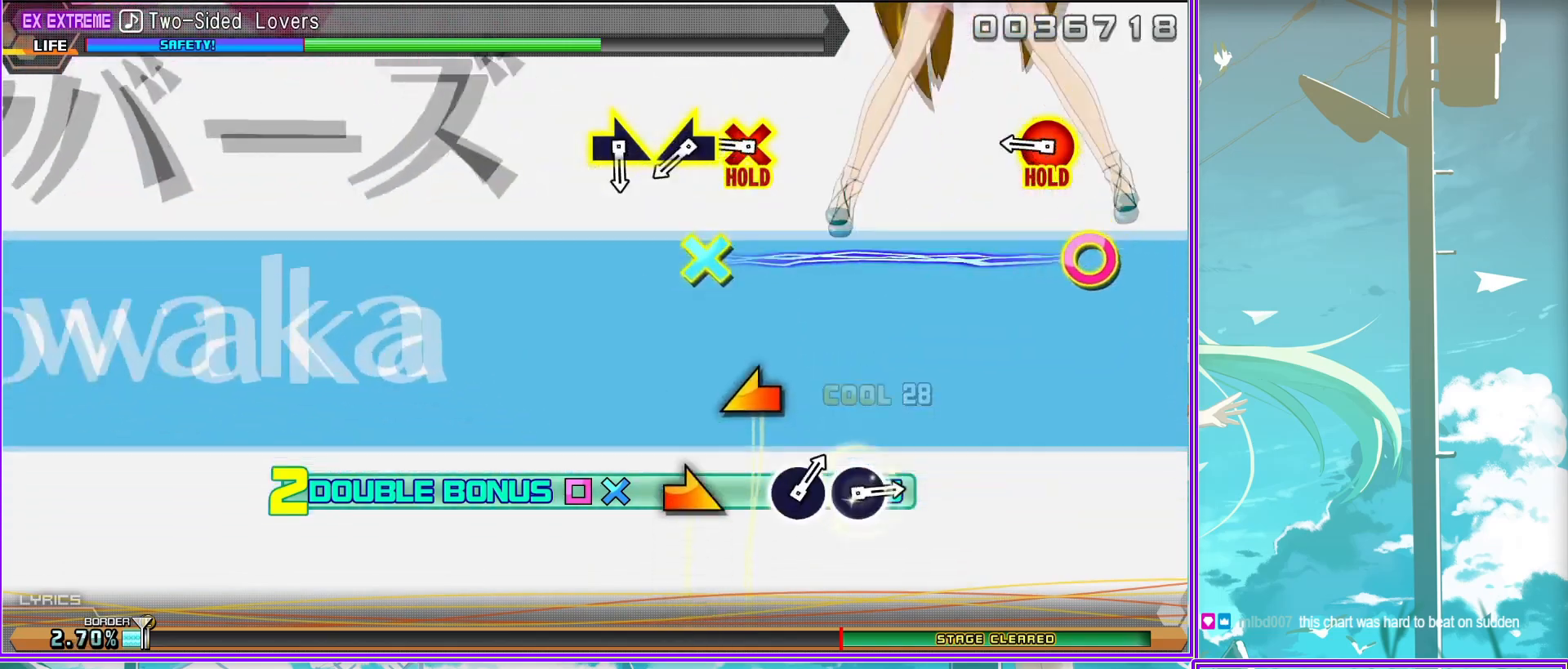
{"buttons": [], "left_stick": "center", "right_stick": "center", "events": [[100, "left_stick", "right"], [300, "CROSS", "up"], [350, "CIRCLE", "up"], [383, "L2", "up"], [433, "left_stick", "center"]]}
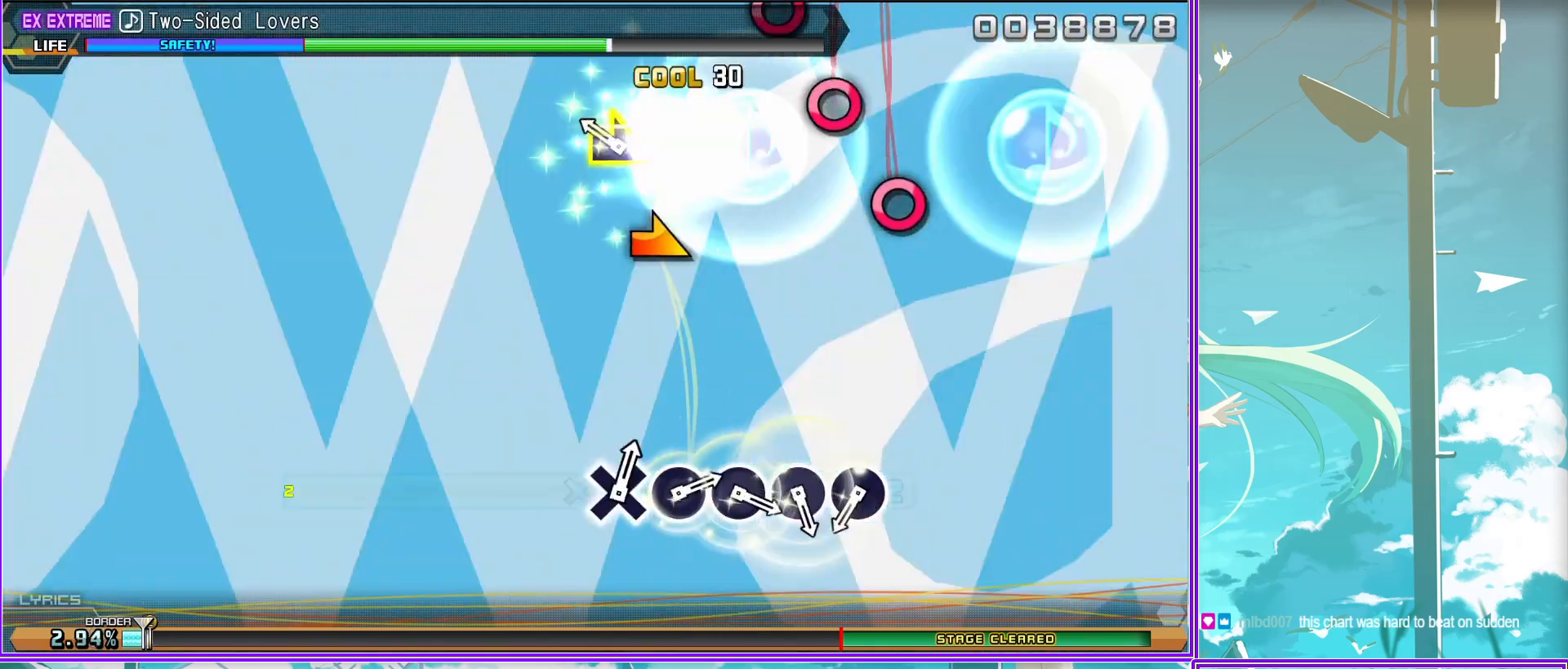
{"buttons": [], "left_stick": "center", "right_stick": "center", "events": [[67, "CIRCLE", "down"], [183, "CIRCLE", "up"], [250, "CIRCLE", "down"], [350, "CIRCLE", "up"], [433, "CIRCLE", "down"], [500, "CIRCLE", "up"]]}
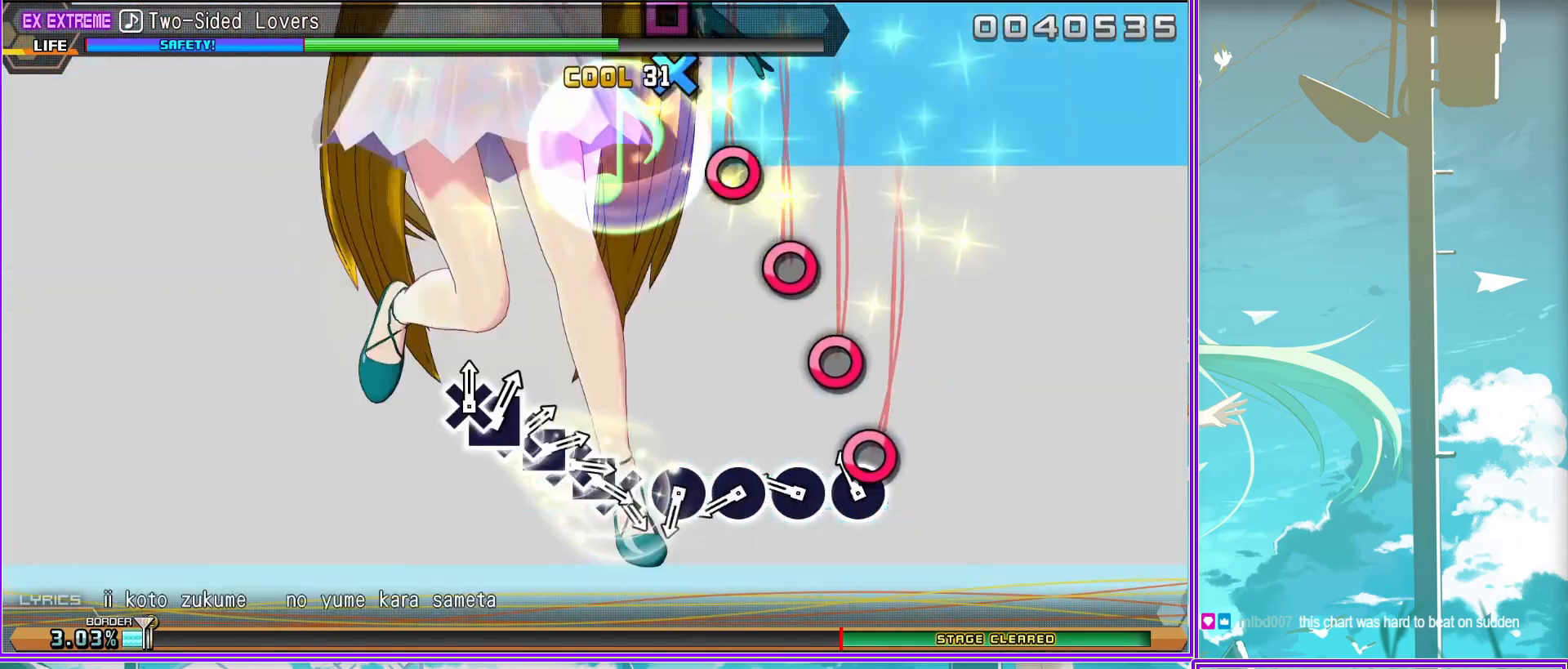
{"buttons": ["CROSS", "DPAD_LEFT"], "left_stick": "center", "right_stick": "center", "events": [[100, "CIRCLE", "down"], [200, "CIRCLE", "up"], [267, "CROSS", "down"], [367, "DPAD_LEFT", "down"], [400, "CROSS", "up"], [483, "CROSS", "down"]]}
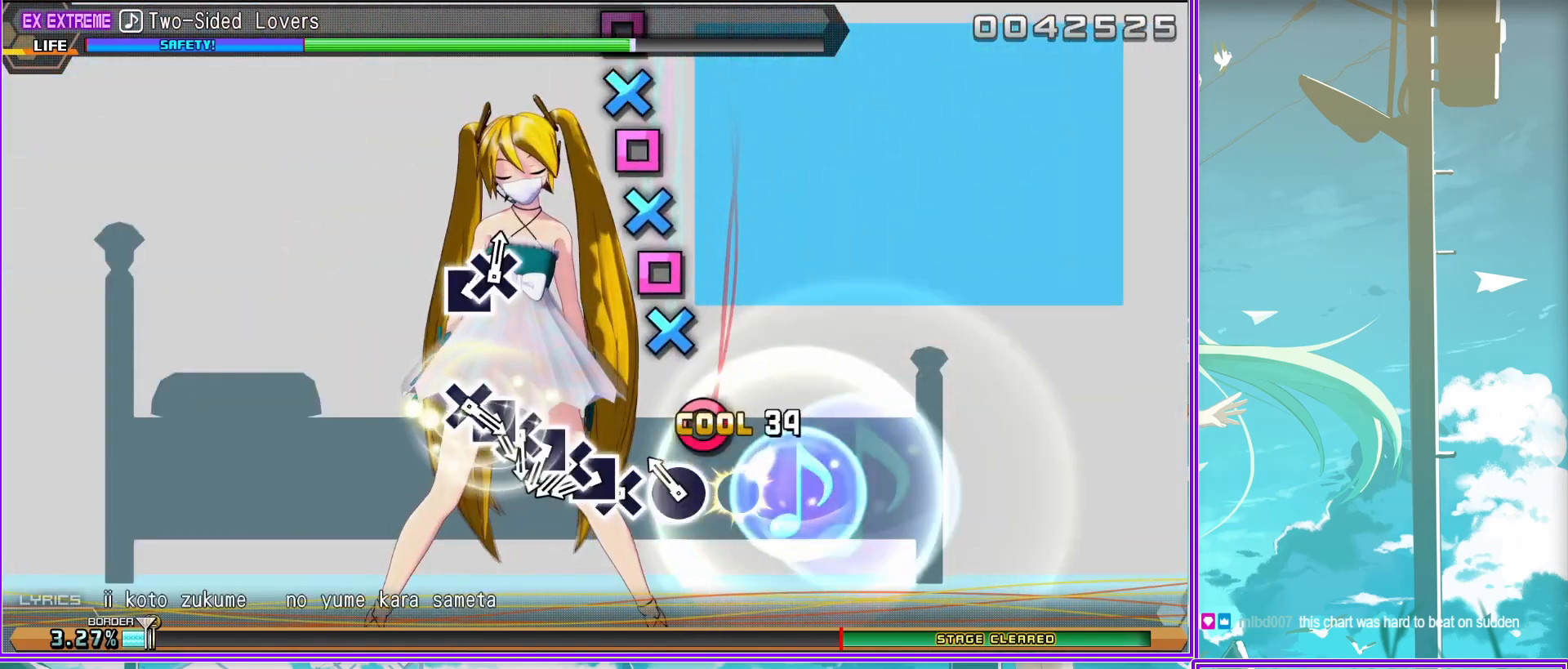
{"buttons": [], "left_stick": "center", "right_stick": "center", "events": [[17, "DPAD_LEFT", "up"], [100, "CROSS", "up"], [100, "DPAD_LEFT", "down"], [200, "CROSS", "down"], [250, "DPAD_LEFT", "up"], [300, "CROSS", "up"], [317, "DPAD_LEFT", "down"], [367, "CROSS", "down"], [500, "CROSS", "up"], [500, "DPAD_LEFT", "up"]]}
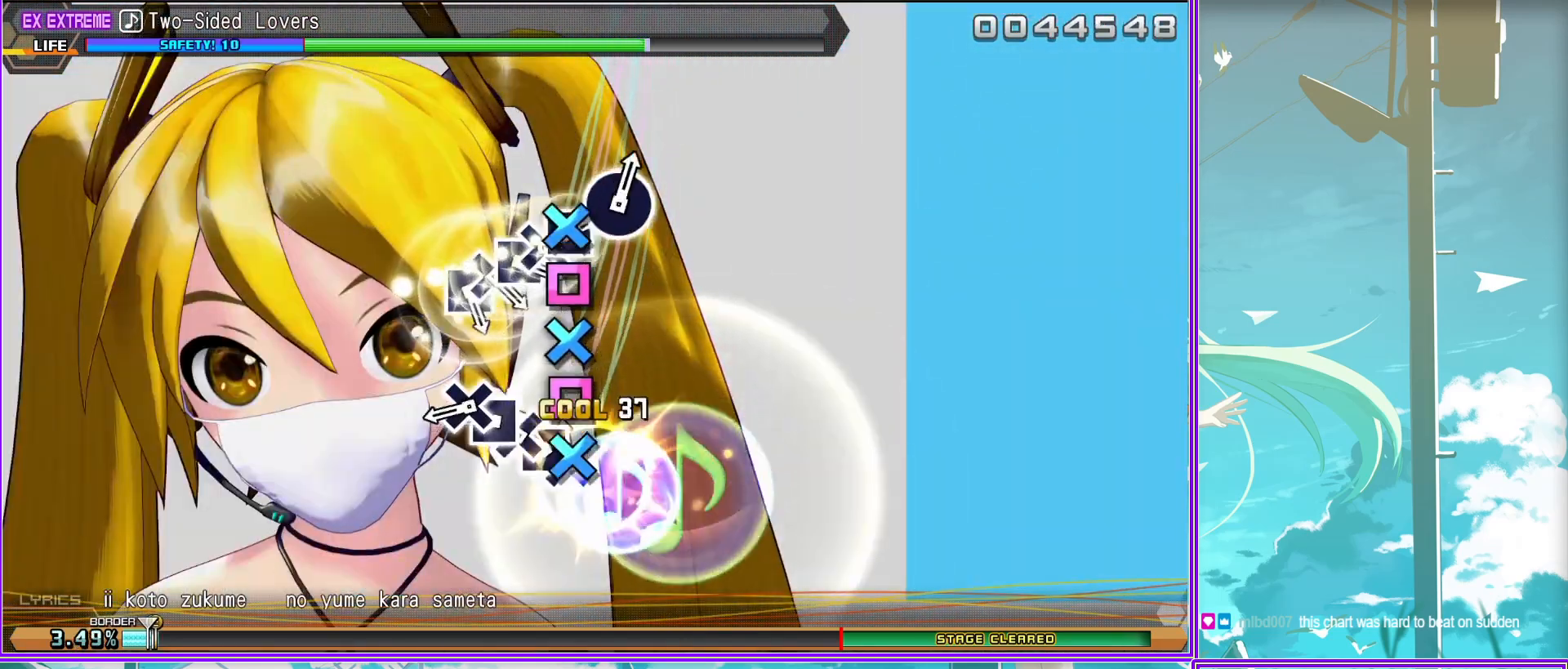
{"buttons": ["SQUARE"], "left_stick": "center", "right_stick": "center", "events": [[217, "SQUARE", "down"], [333, "DPAD_DOWN", "down"], [367, "SQUARE", "up"], [467, "SQUARE", "down"], [500, "DPAD_DOWN", "up"]]}
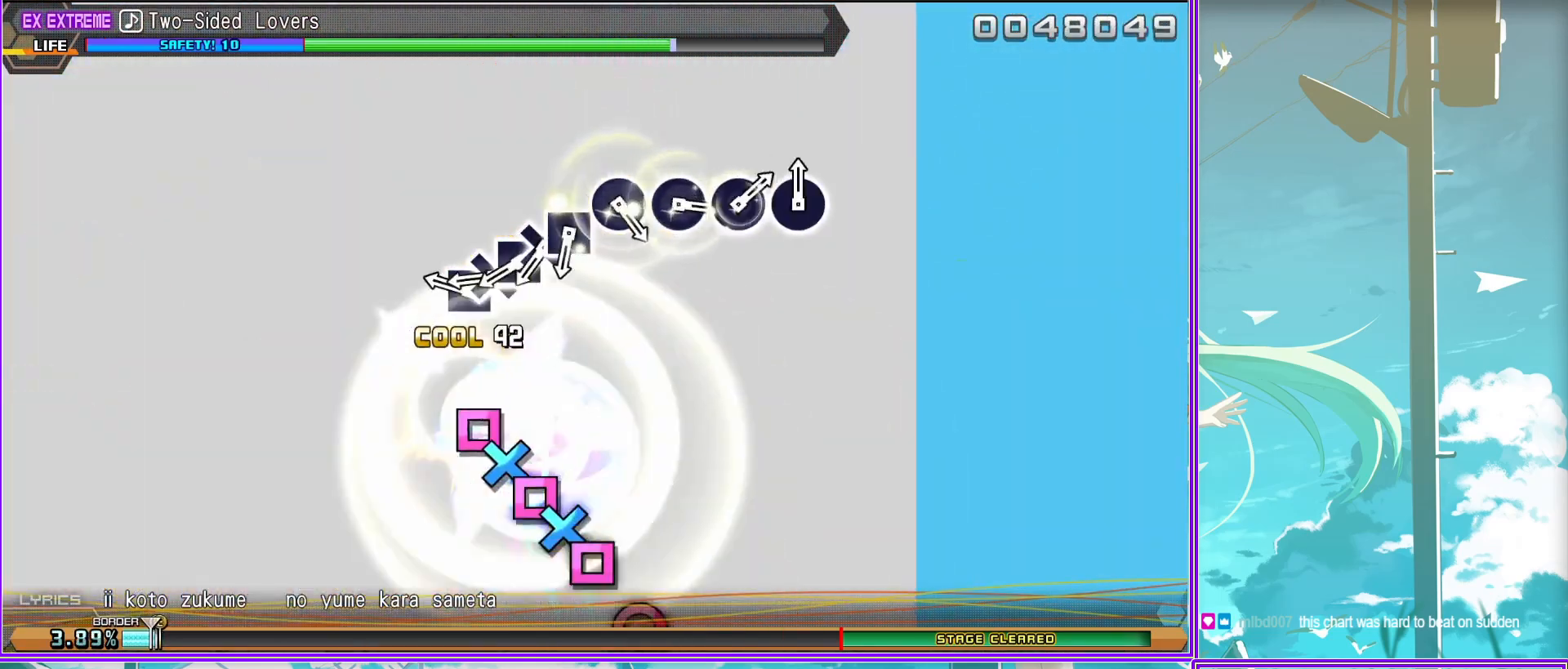
{"buttons": [], "left_stick": "center", "right_stick": "center", "events": [[83, "DPAD_DOWN", "down"], [83, "SQUARE", "up"], [150, "SQUARE", "down"], [200, "DPAD_DOWN", "up"], [250, "SQUARE", "up"], [333, "CIRCLE", "down"], [417, "CIRCLE", "up"]]}
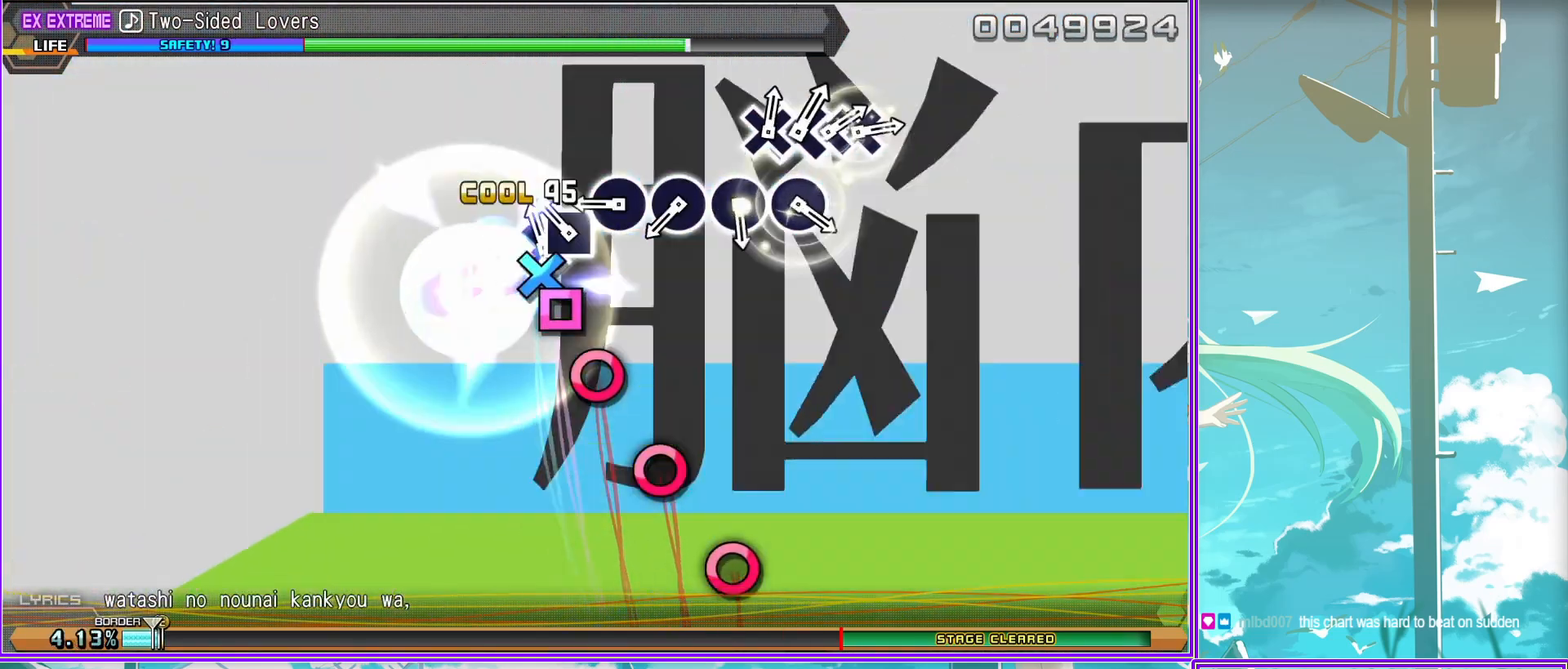
{"buttons": [], "left_stick": "center", "right_stick": "center", "events": [[33, "CIRCLE", "down"], [117, "CIRCLE", "up"], [200, "CIRCLE", "down"], [283, "CIRCLE", "up"], [350, "CIRCLE", "down"], [450, "CIRCLE", "up"]]}
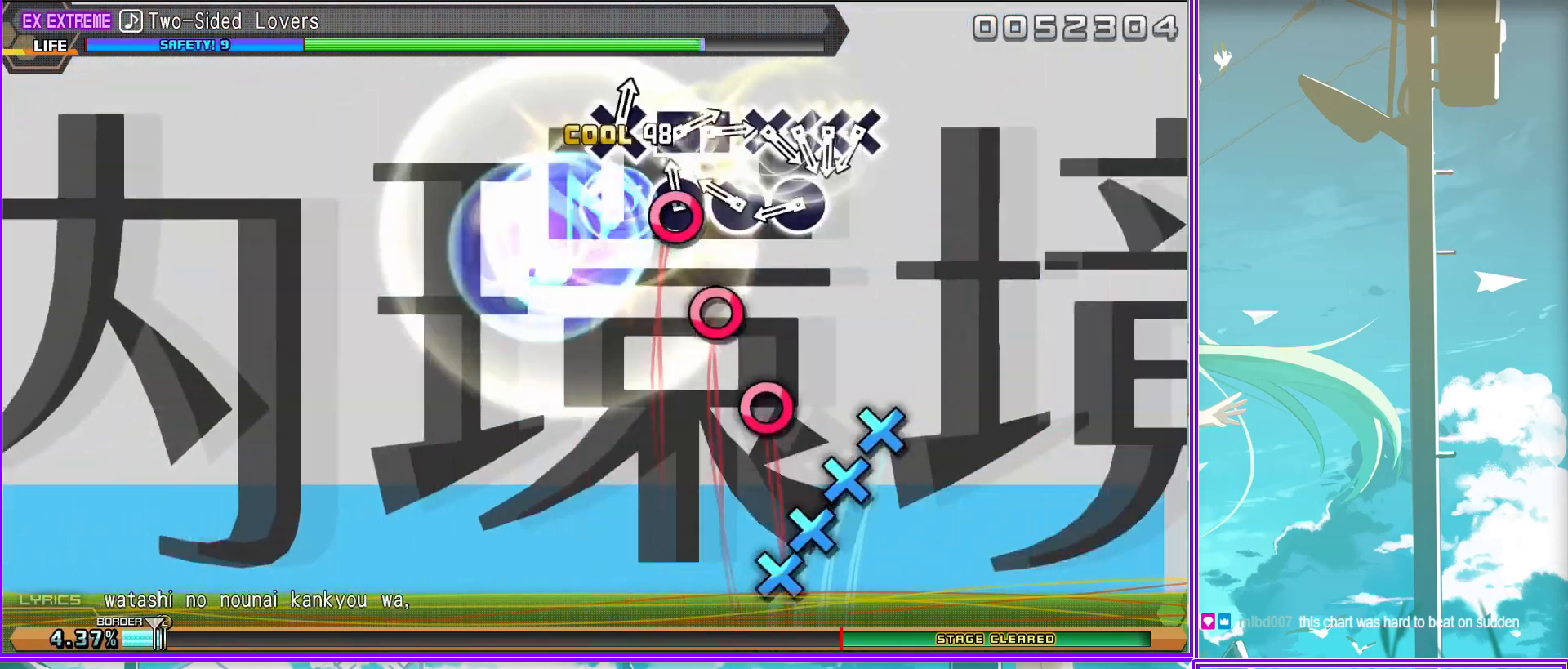
{"buttons": [], "left_stick": "center", "right_stick": "center", "events": [[50, "CROSS", "down"], [133, "DPAD_DOWN", "down"], [217, "CROSS", "up"], [267, "CROSS", "down"], [300, "DPAD_DOWN", "up"], [350, "CROSS", "up"], [367, "DPAD_DOWN", "down"], [467, "DPAD_DOWN", "up"]]}
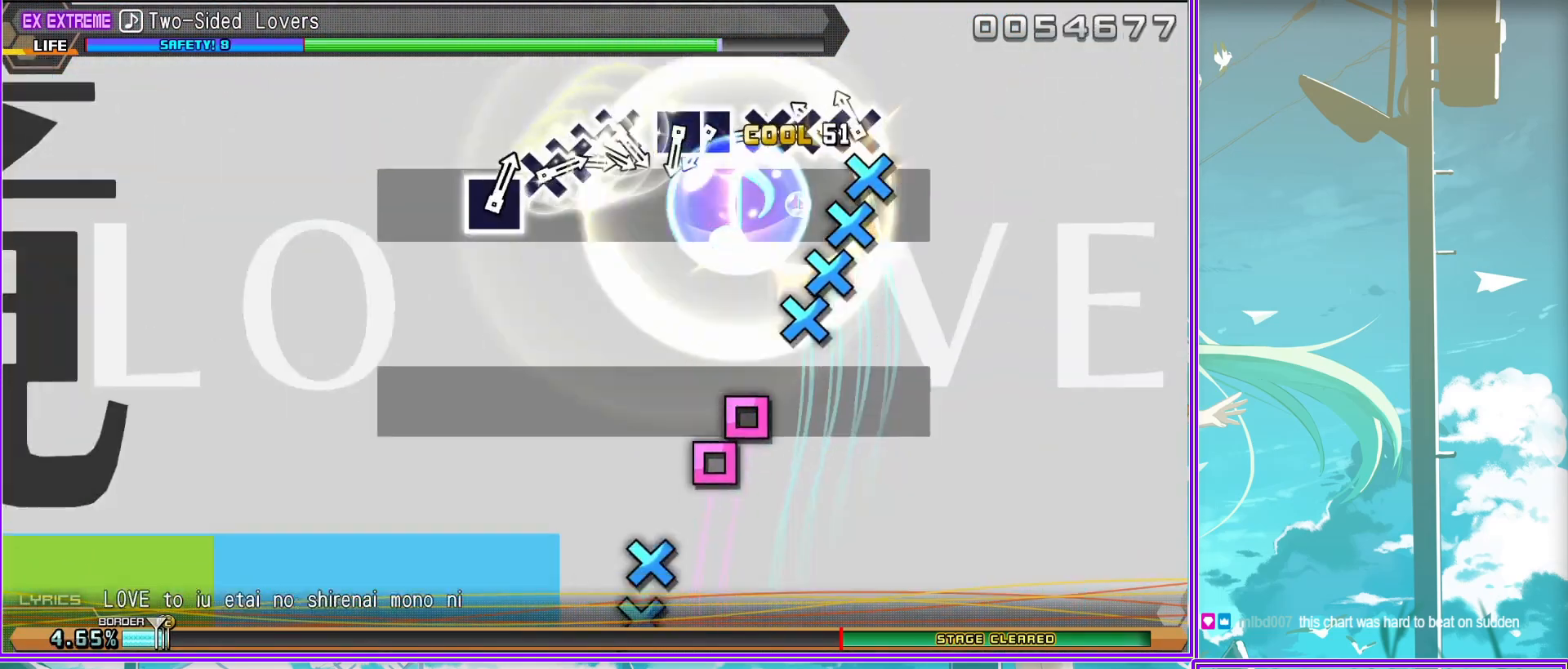
{"buttons": ["DPAD_DOWN"], "left_stick": "center", "right_stick": "center", "events": [[83, "SQUARE", "down"], [150, "DPAD_LEFT", "down"], [167, "SQUARE", "up"], [283, "DPAD_LEFT", "up"], [383, "CROSS", "down"], [433, "DPAD_DOWN", "down"], [500, "CROSS", "up"]]}
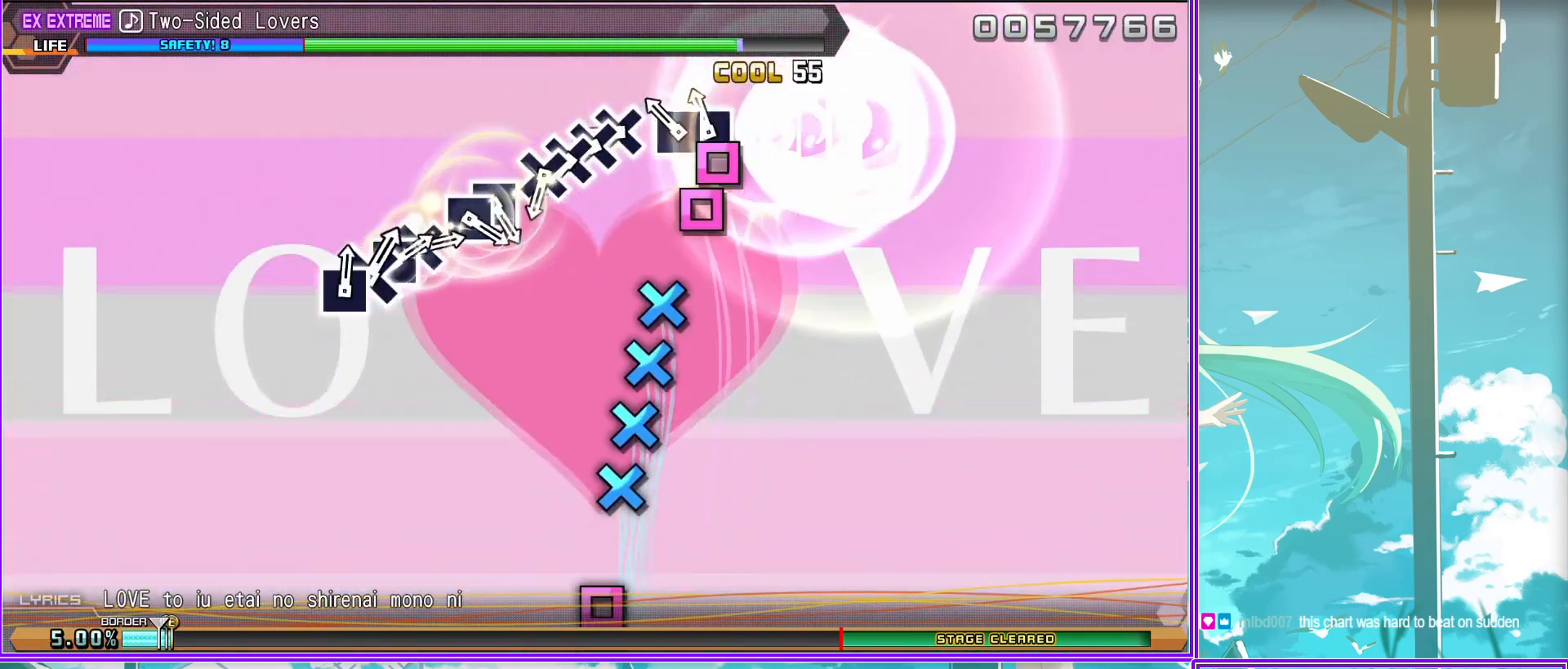
{"buttons": ["DPAD_LEFT"], "left_stick": "center", "right_stick": "center", "events": [[67, "DPAD_DOWN", "up"], [100, "CROSS", "down"], [167, "CROSS", "up"], [167, "DPAD_DOWN", "down"], [267, "DPAD_DOWN", "up"], [317, "SQUARE", "down"], [467, "DPAD_LEFT", "down"], [467, "SQUARE", "up"]]}
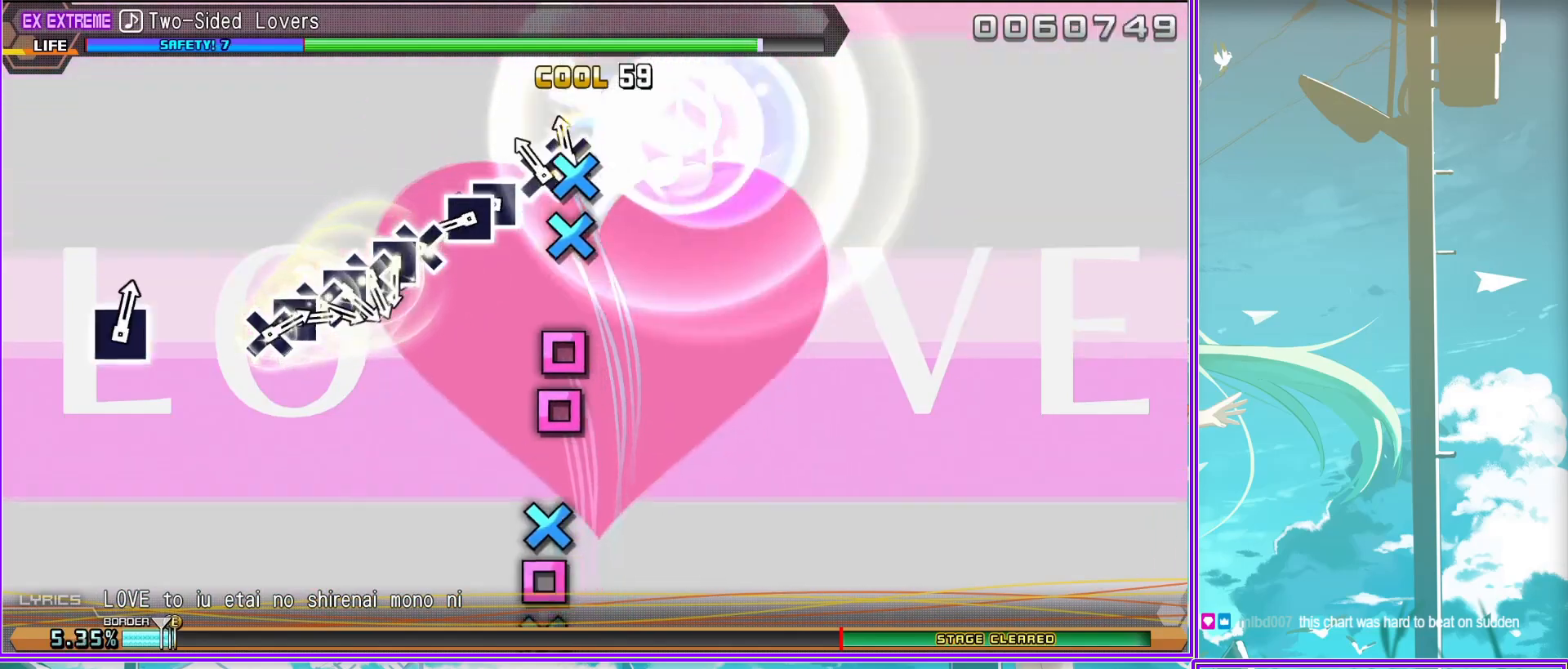
{"buttons": ["SQUARE"], "left_stick": "center", "right_stick": "center", "events": [[67, "DPAD_LEFT", "up"], [133, "DPAD_DOWN", "down"], [283, "DPAD_DOWN", "up"], [283, "SQUARE", "down"], [333, "DPAD_DOWN", "down"], [350, "SQUARE", "up"], [433, "SQUARE", "down"], [467, "DPAD_DOWN", "up"]]}
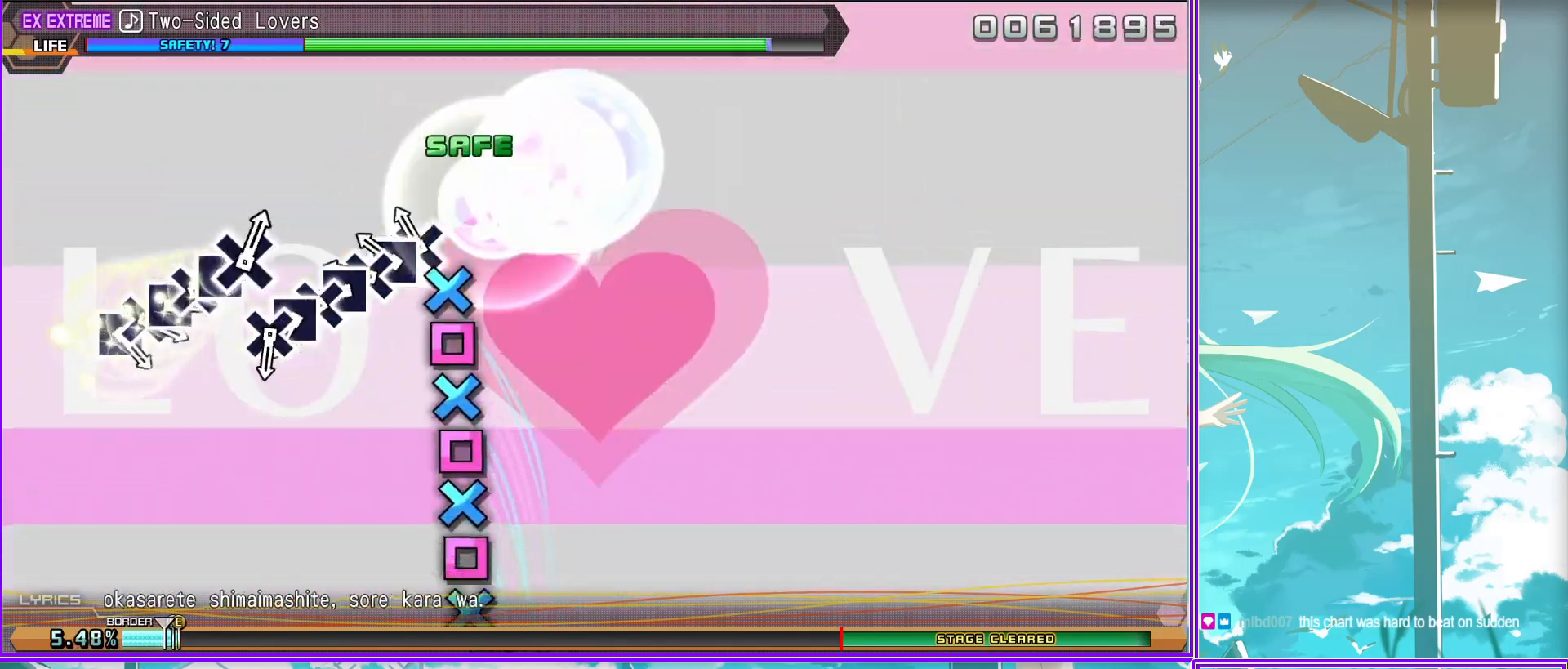
{"buttons": ["DPAD_DOWN"], "left_stick": "center", "right_stick": "center", "events": [[33, "DPAD_DOWN", "down"], [33, "SQUARE", "up"], [83, "SQUARE", "down"], [167, "DPAD_DOWN", "up"], [217, "SQUARE", "up"], [350, "SQUARE", "down"], [367, "DPAD_DOWN", "down"], [417, "SQUARE", "up"]]}
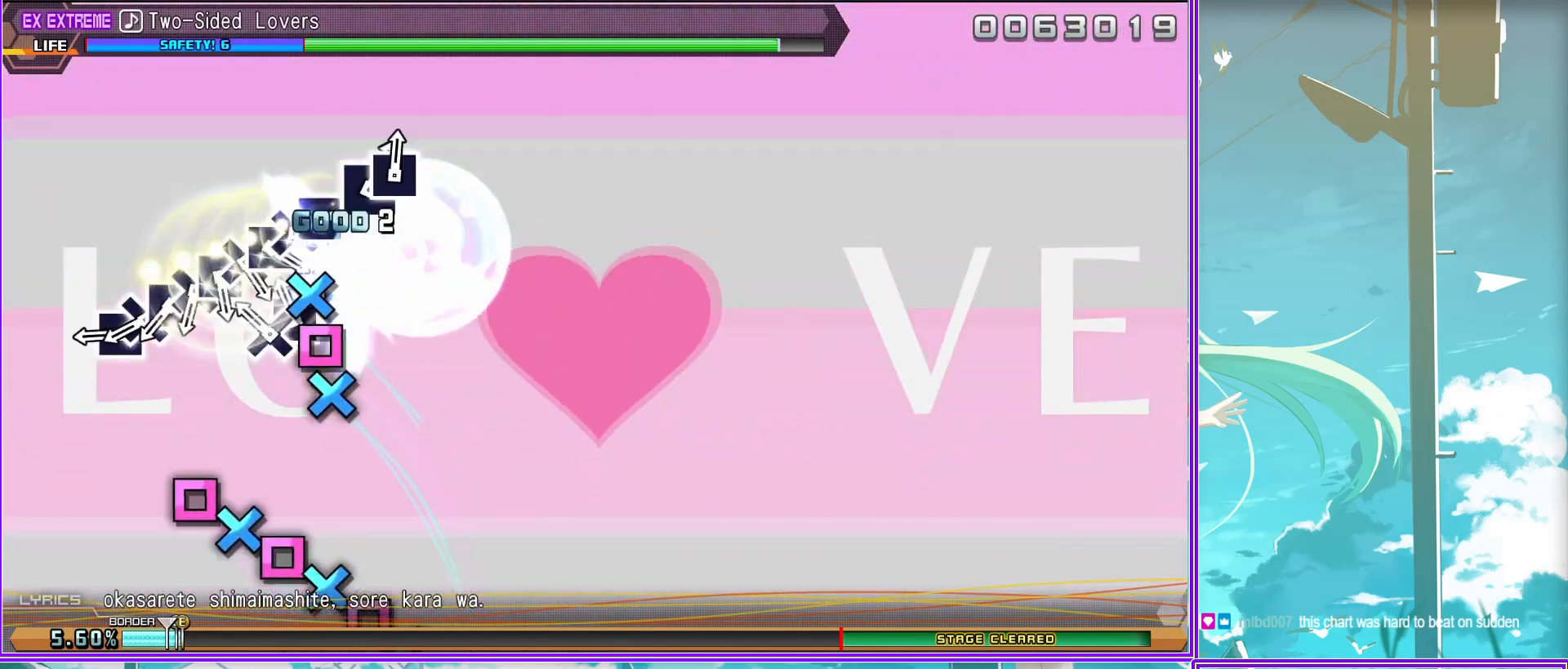
{"buttons": ["SQUARE"], "left_stick": "center", "right_stick": "center", "events": [[17, "DPAD_DOWN", "up"], [17, "SQUARE", "down"], [117, "DPAD_DOWN", "down"], [150, "SQUARE", "up"], [217, "SQUARE", "down"], [250, "DPAD_DOWN", "up"], [317, "SQUARE", "up"], [333, "DPAD_DOWN", "down"], [417, "SQUARE", "down"], [467, "DPAD_DOWN", "up"]]}
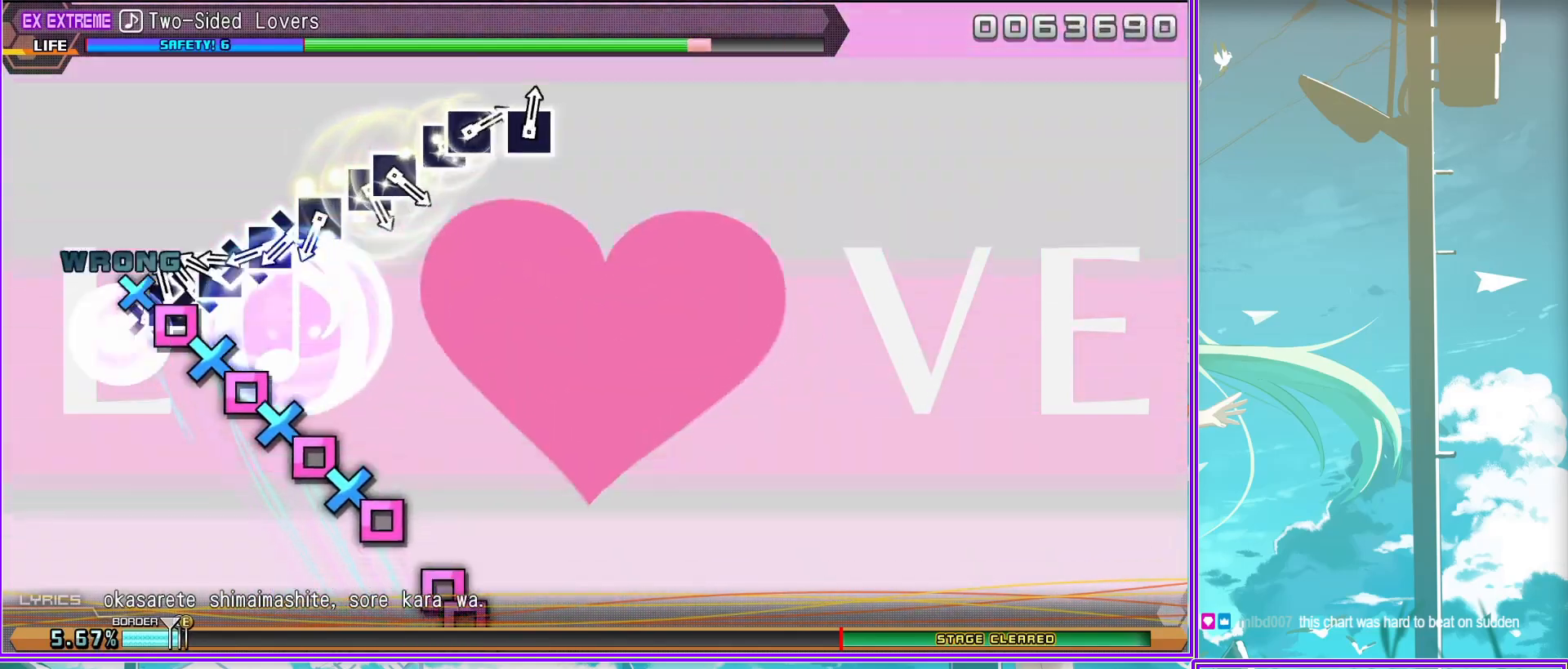
{"buttons": ["SQUARE", "DPAD_LEFT"], "left_stick": "center", "right_stick": "center", "events": [[17, "SQUARE", "up"], [33, "DPAD_DOWN", "down"], [83, "SQUARE", "down"], [167, "DPAD_DOWN", "up"], [183, "SQUARE", "up"], [267, "SQUARE", "down"], [333, "DPAD_LEFT", "down"], [383, "SQUARE", "up"], [467, "SQUARE", "down"]]}
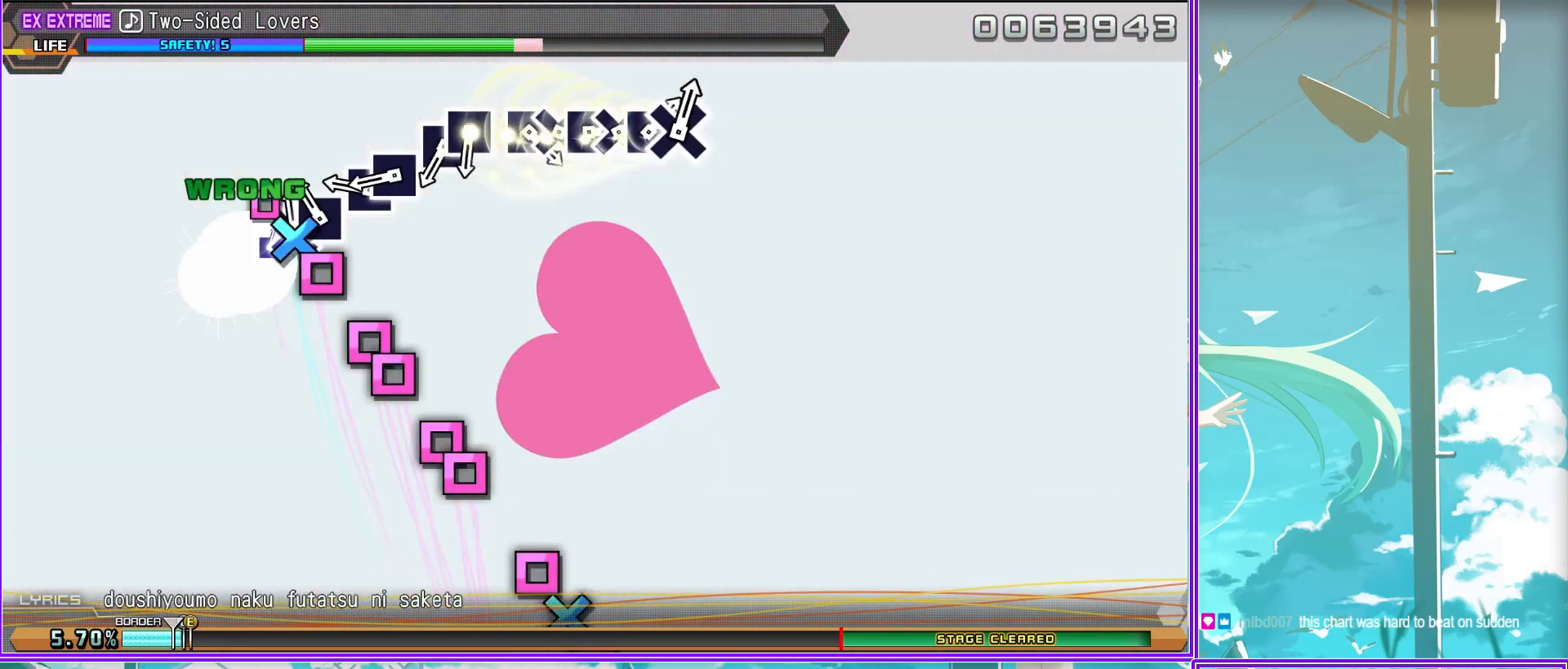
{"buttons": ["SQUARE", "DPAD_DOWN"], "left_stick": "center", "right_stick": "center", "events": [[33, "DPAD_LEFT", "up"], [67, "SQUARE", "up"], [183, "SQUARE", "down"], [250, "DPAD_DOWN", "down"], [283, "SQUARE", "up"], [367, "SQUARE", "down"], [383, "DPAD_DOWN", "up"], [483, "DPAD_DOWN", "down"]]}
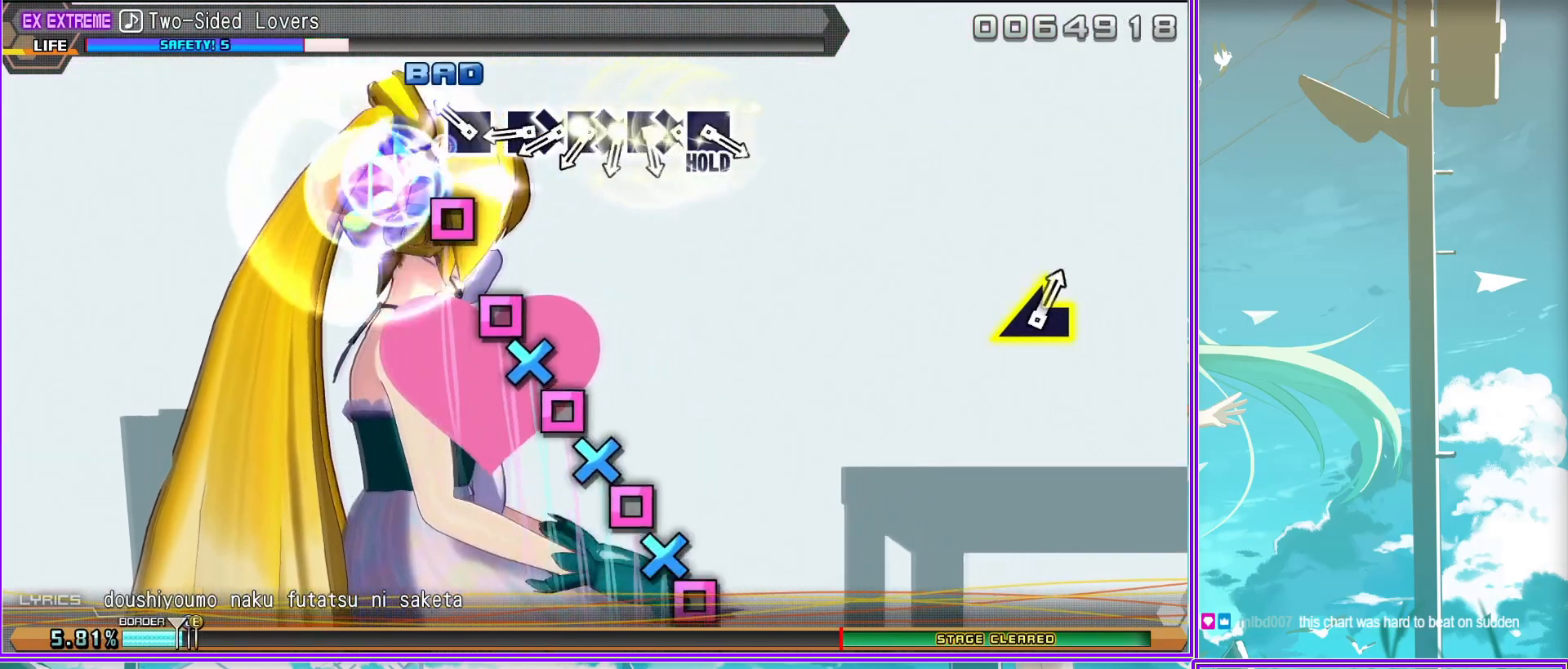
{"buttons": ["DPAD_DOWN"], "left_stick": "center", "right_stick": "left", "events": [[33, "SQUARE", "up"], [100, "SQUARE", "down"], [117, "DPAD_DOWN", "up"], [200, "DPAD_DOWN", "down"], [200, "SQUARE", "up"], [300, "SQUARE", "down"], [333, "DPAD_DOWN", "up"], [400, "DPAD_DOWN", "down"], [467, "SQUARE", "up"], [483, "right_stick", "left"]]}
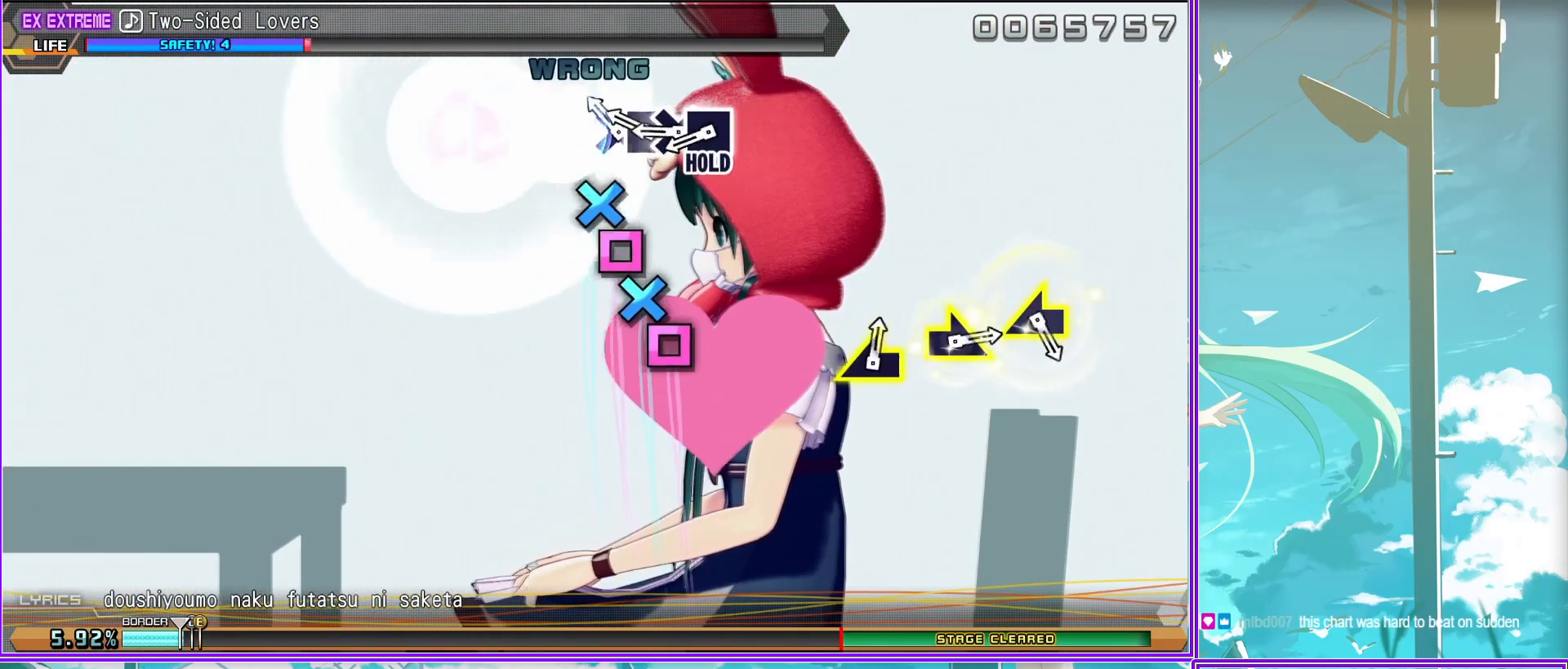
{"buttons": [], "left_stick": "center", "right_stick": "left", "events": [[33, "DPAD_DOWN", "up"], [217, "right_stick", "center"], [383, "right_stick", "left"]]}
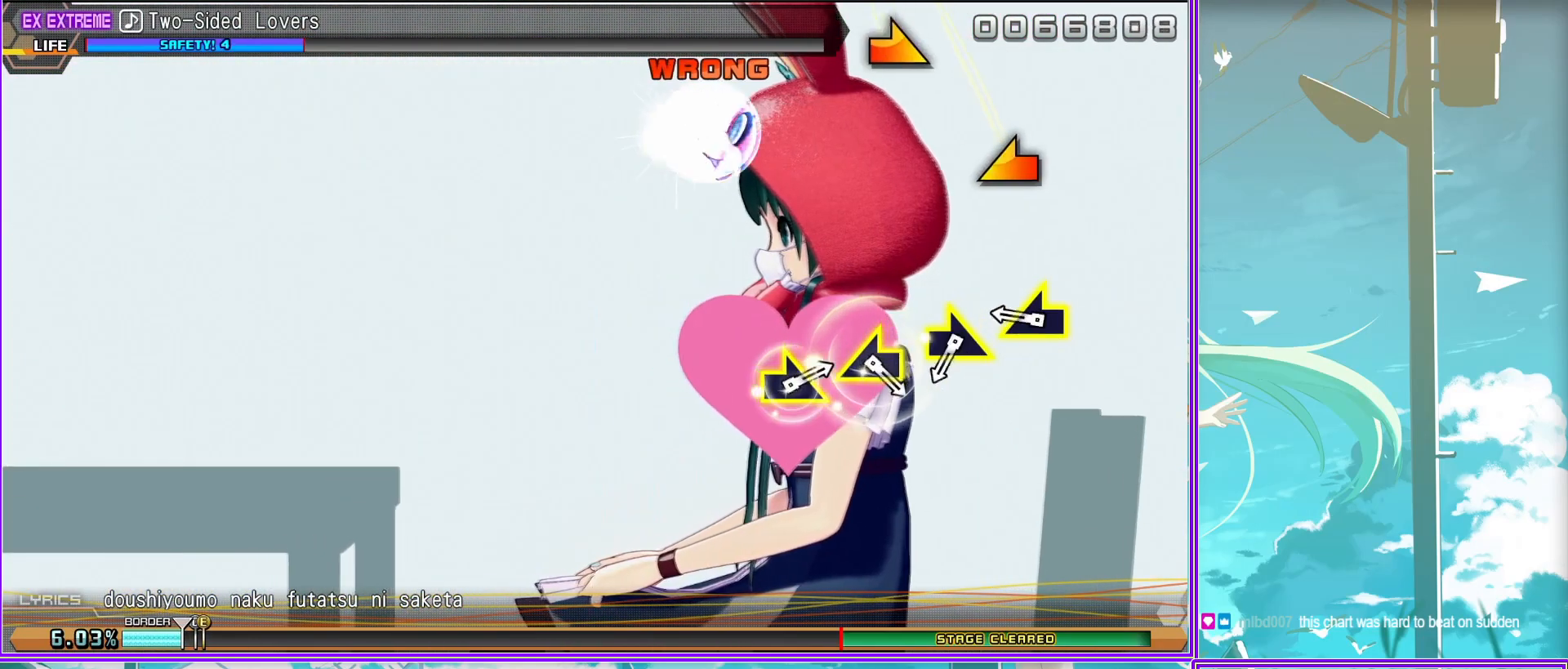
{"buttons": [], "left_stick": "center", "right_stick": "left", "events": [[50, "right_stick", "center"], [133, "right_stick", "right"], [350, "right_stick", "left"]]}
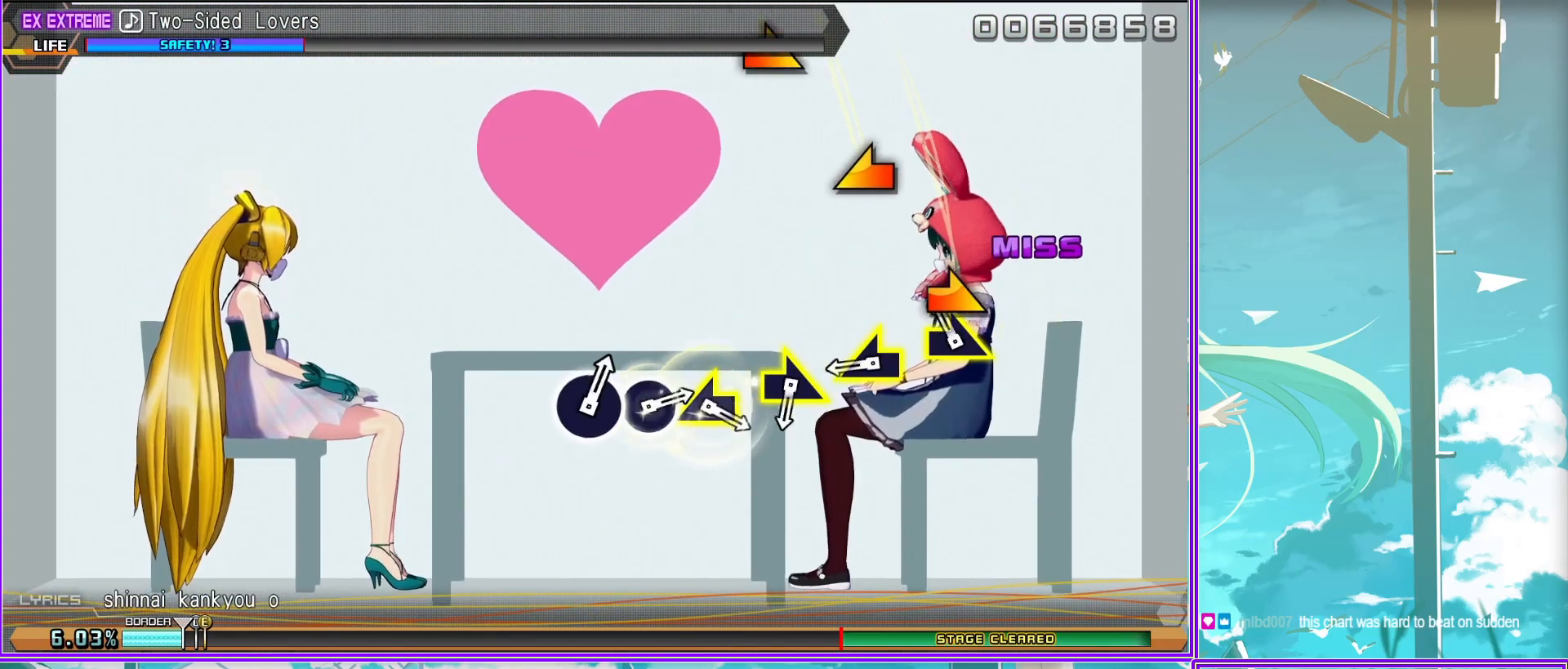
{"buttons": [], "left_stick": "center", "right_stick": "center", "events": [[67, "right_stick", "right"], [250, "right_stick", "center"], [317, "right_stick", "left"], [500, "right_stick", "center"]]}
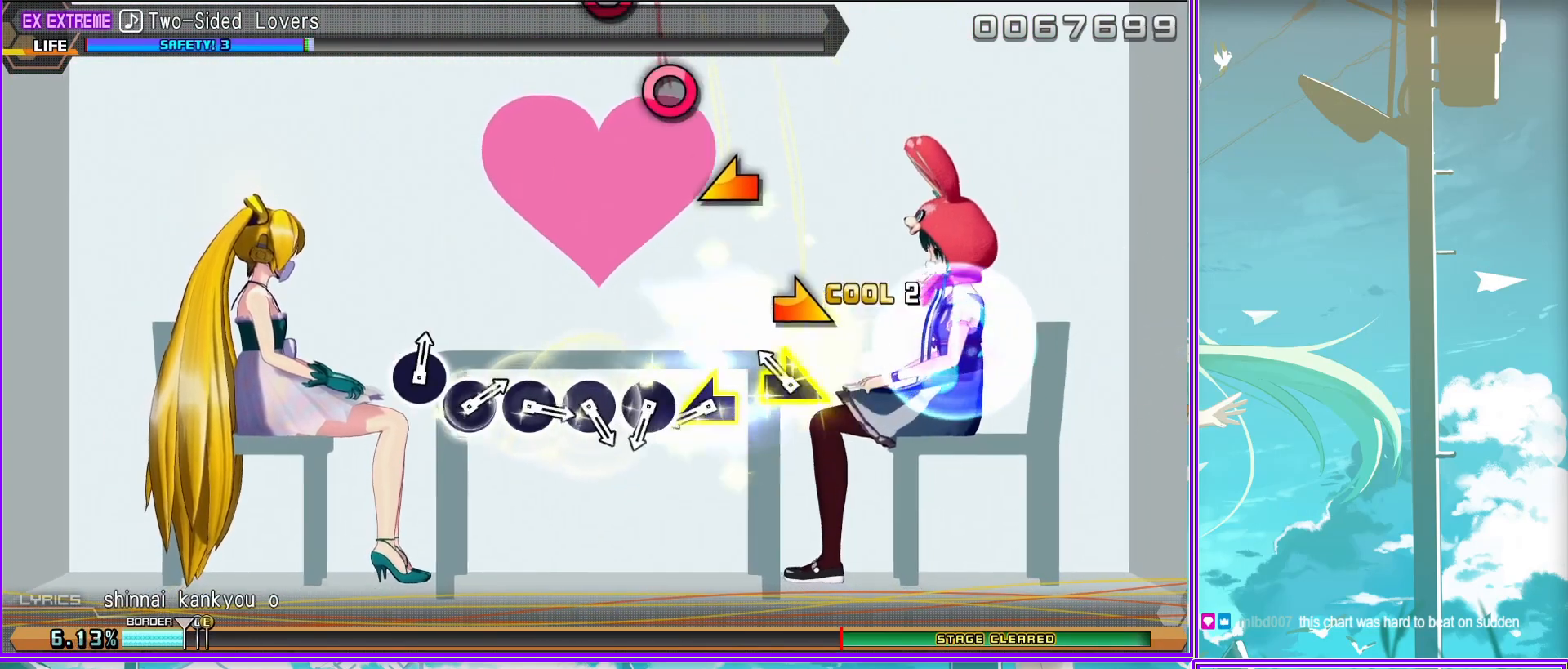
{"buttons": ["CIRCLE"], "left_stick": "center", "right_stick": "center", "events": [[117, "CIRCLE", "down"], [217, "CIRCLE", "up"], [283, "CIRCLE", "down"], [367, "CIRCLE", "up"], [500, "CIRCLE", "down"]]}
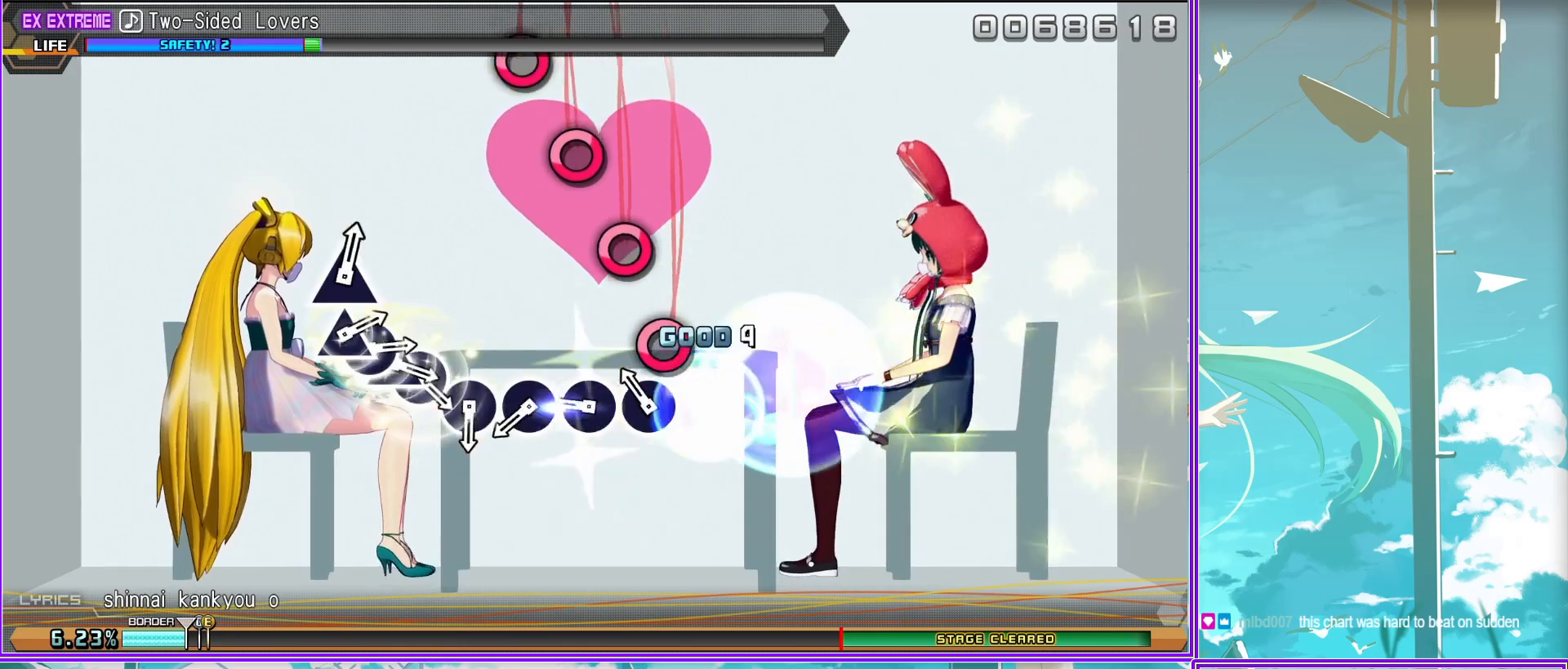
{"buttons": ["DPAD_UP"], "left_stick": "center", "right_stick": "center", "events": [[50, "CIRCLE", "up"], [150, "CIRCLE", "down"], [267, "CIRCLE", "up"], [333, "CIRCLE", "down"], [400, "DPAD_UP", "down"], [433, "CIRCLE", "up"]]}
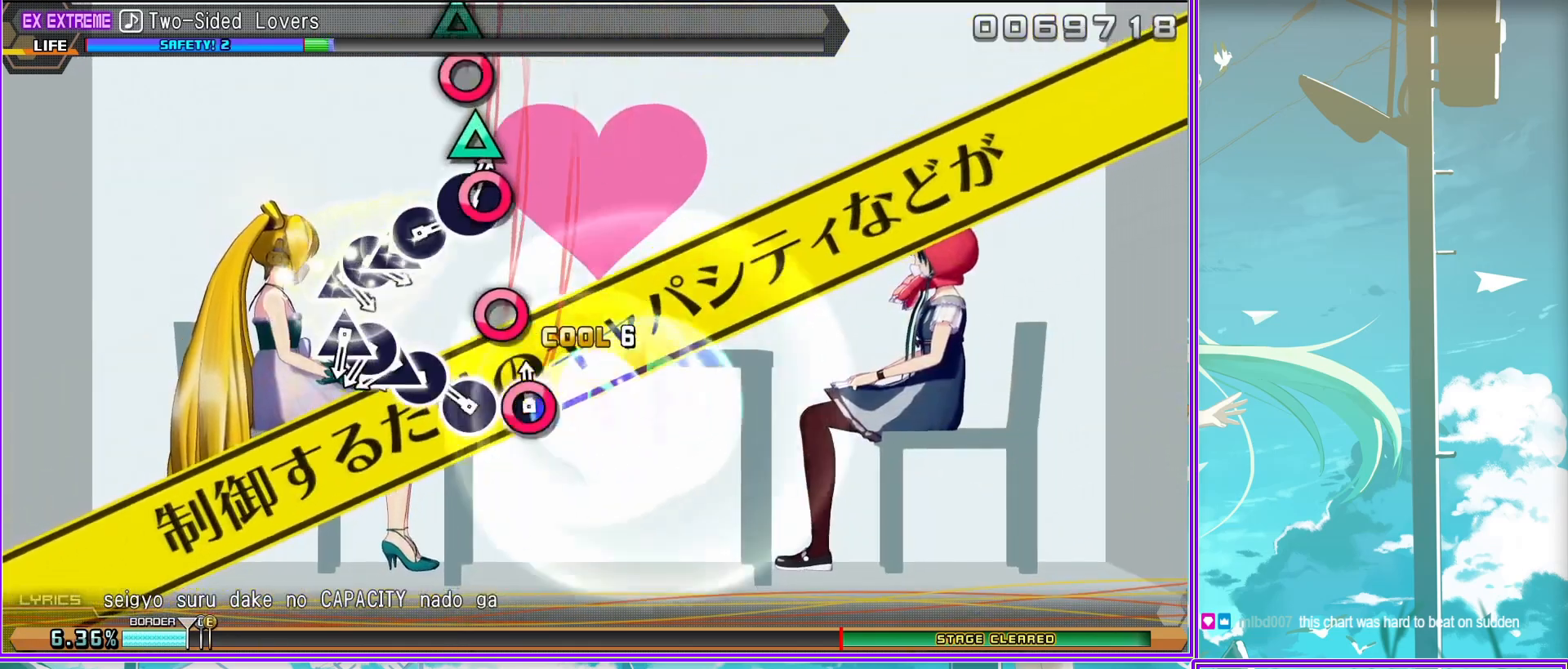
{"buttons": ["CIRCLE", "DPAD_UP"], "left_stick": "center", "right_stick": "center", "events": [[50, "CIRCLE", "down"], [50, "DPAD_UP", "up"], [117, "DPAD_UP", "down"], [150, "CIRCLE", "up"], [217, "DPAD_UP", "up"], [367, "DPAD_UP", "down"], [433, "CIRCLE", "down"]]}
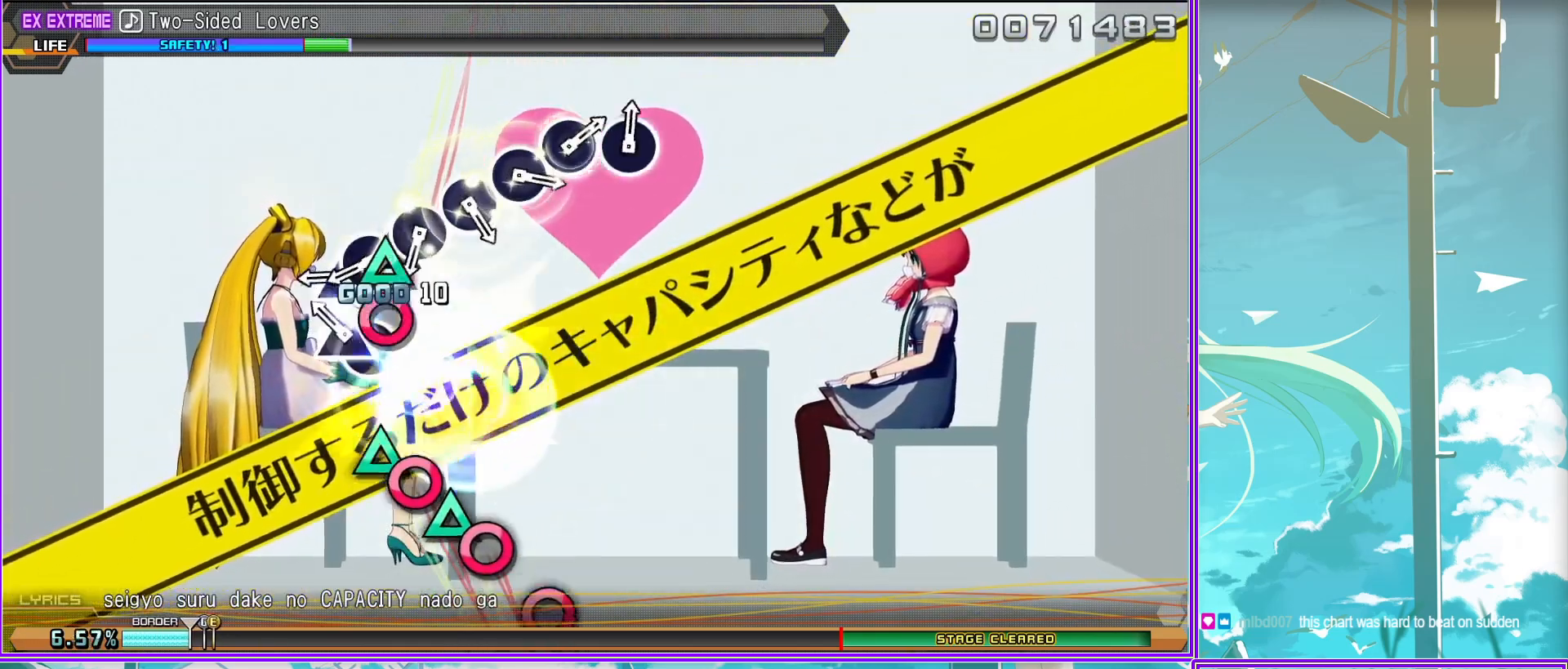
{"buttons": [], "left_stick": "center", "right_stick": "center", "events": [[17, "DPAD_UP", "up"], [67, "CIRCLE", "up"], [67, "DPAD_UP", "down"], [150, "CIRCLE", "down"], [233, "DPAD_UP", "up"], [283, "CIRCLE", "up"], [367, "CIRCLE", "down"], [450, "CIRCLE", "up"]]}
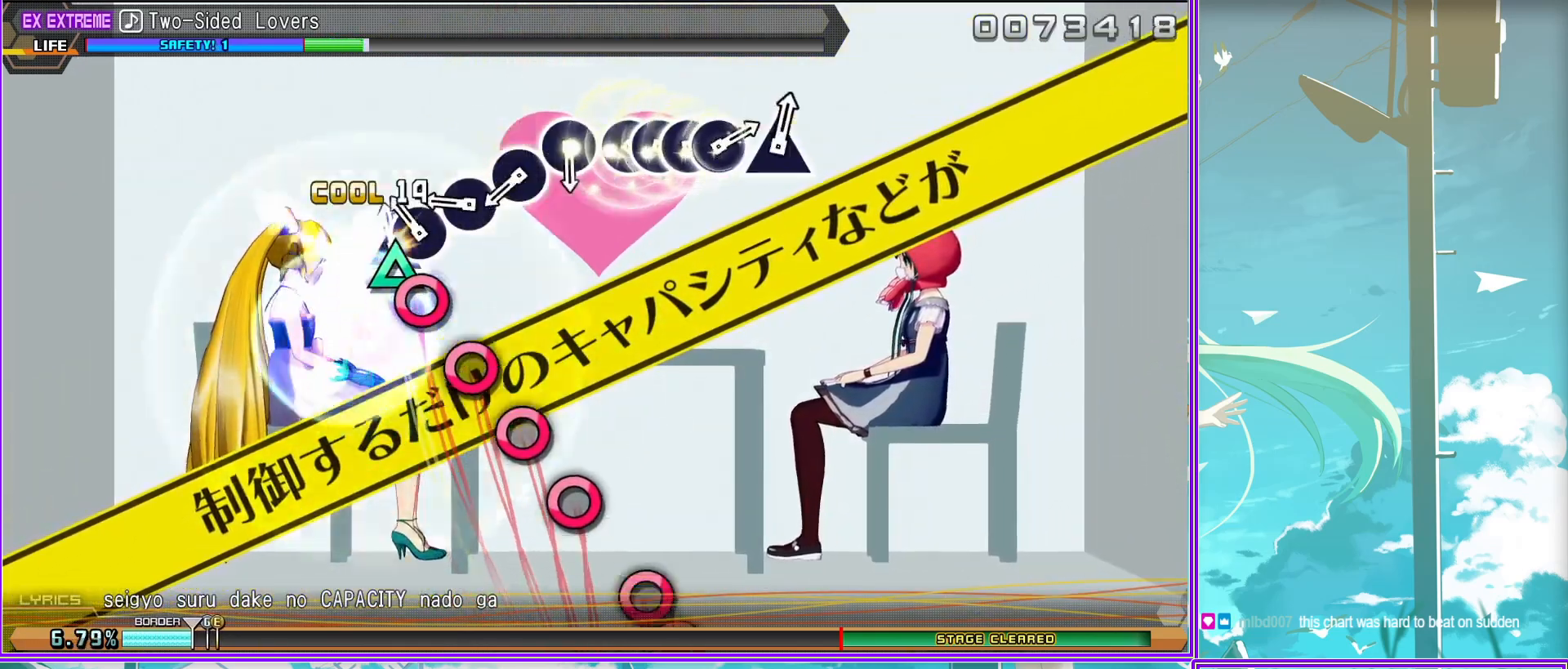
{"buttons": ["DPAD_RIGHT"], "left_stick": "center", "right_stick": "center", "events": [[50, "CIRCLE", "down"], [133, "CIRCLE", "up"], [200, "CIRCLE", "down"], [283, "CIRCLE", "up"], [350, "CIRCLE", "down"], [483, "CIRCLE", "up"], [483, "DPAD_RIGHT", "down"]]}
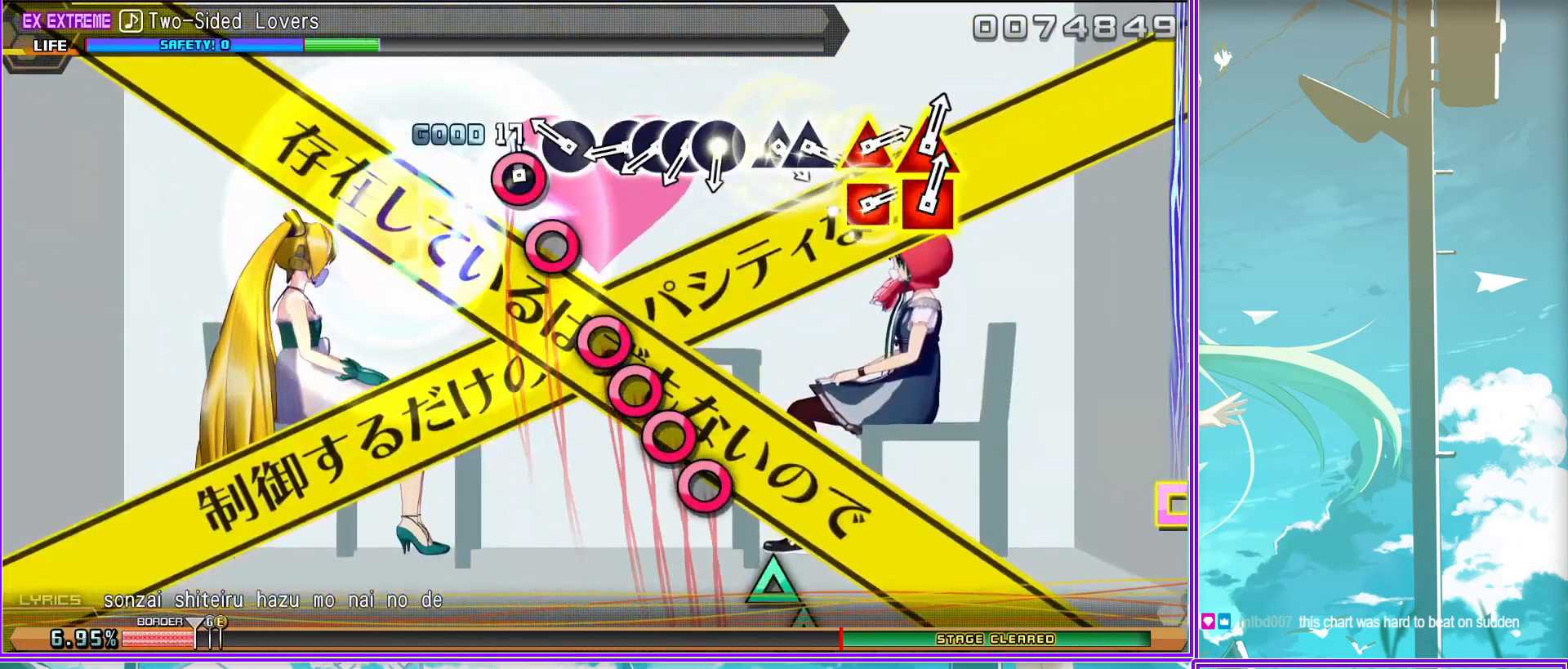
{"buttons": ["SQUARE", "TRIANGLE"], "left_stick": "center", "right_stick": "center", "events": [[33, "CIRCLE", "down"], [83, "DPAD_RIGHT", "up"], [150, "CIRCLE", "up"], [150, "DPAD_RIGHT", "down"], [233, "DPAD_RIGHT", "up"], [267, "TRIANGLE", "down"], [383, "TRIANGLE", "up"], [450, "TRIANGLE", "down"], [467, "SQUARE", "down"]]}
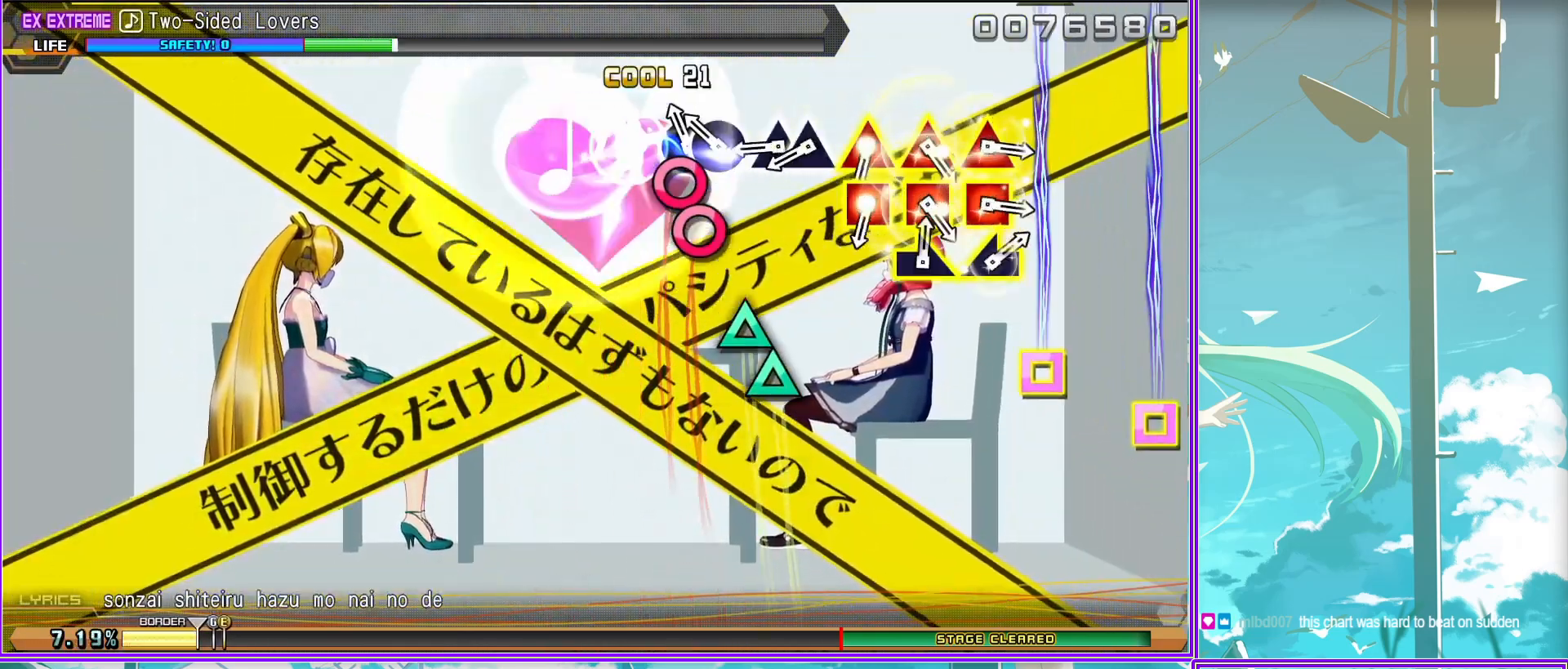
{"buttons": ["SQUARE", "TRIANGLE"], "left_stick": "center", "right_stick": "center", "events": [[67, "TRIANGLE", "up"], [100, "SQUARE", "up"], [150, "TRIANGLE", "down"], [167, "SQUARE", "down"], [233, "TRIANGLE", "up"], [250, "SQUARE", "up"], [300, "TRIANGLE", "down"], [350, "SQUARE", "down"], [400, "TRIANGLE", "up"], [417, "SQUARE", "up"], [450, "TRIANGLE", "down"], [500, "SQUARE", "down"]]}
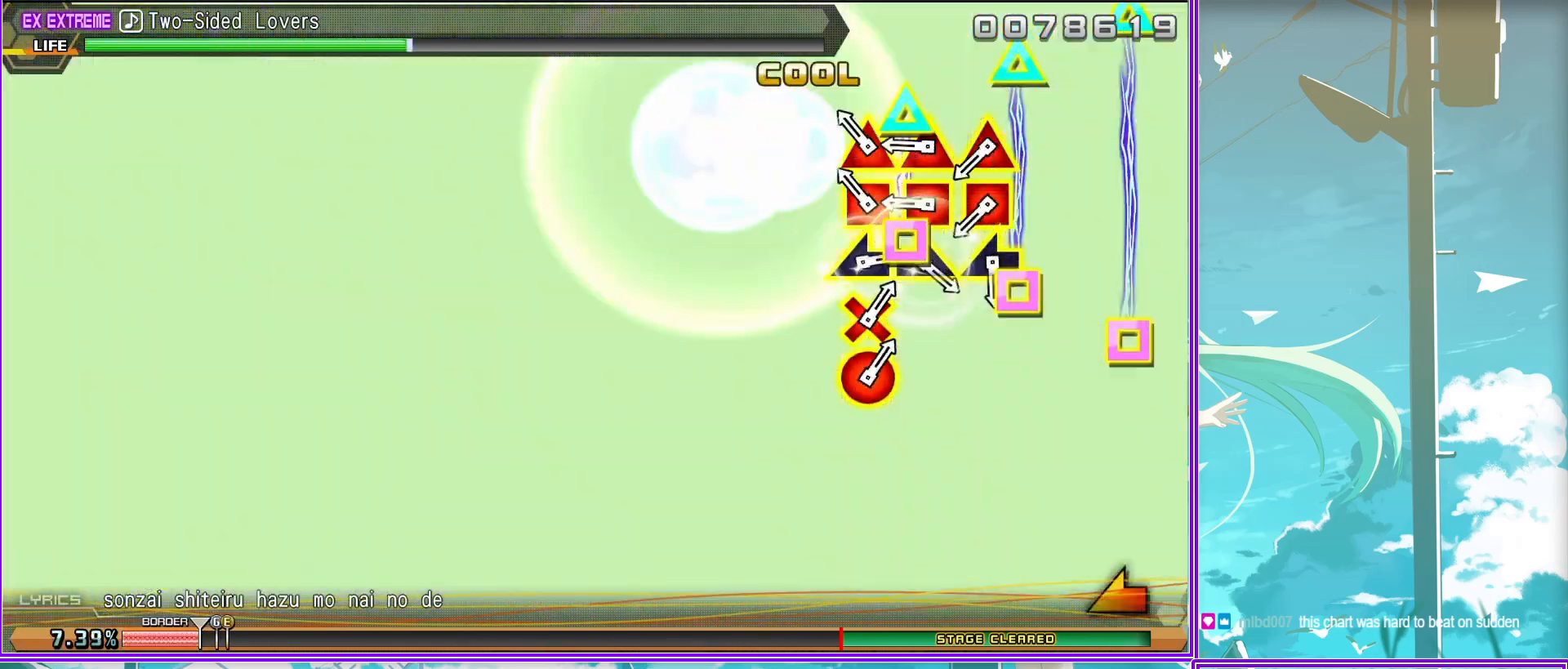
{"buttons": [], "left_stick": "left", "right_stick": "center", "events": [[50, "TRIANGLE", "up"], [83, "SQUARE", "up"], [83, "left_stick", "left"], [317, "left_stick", "right"], [467, "left_stick", "left"]]}
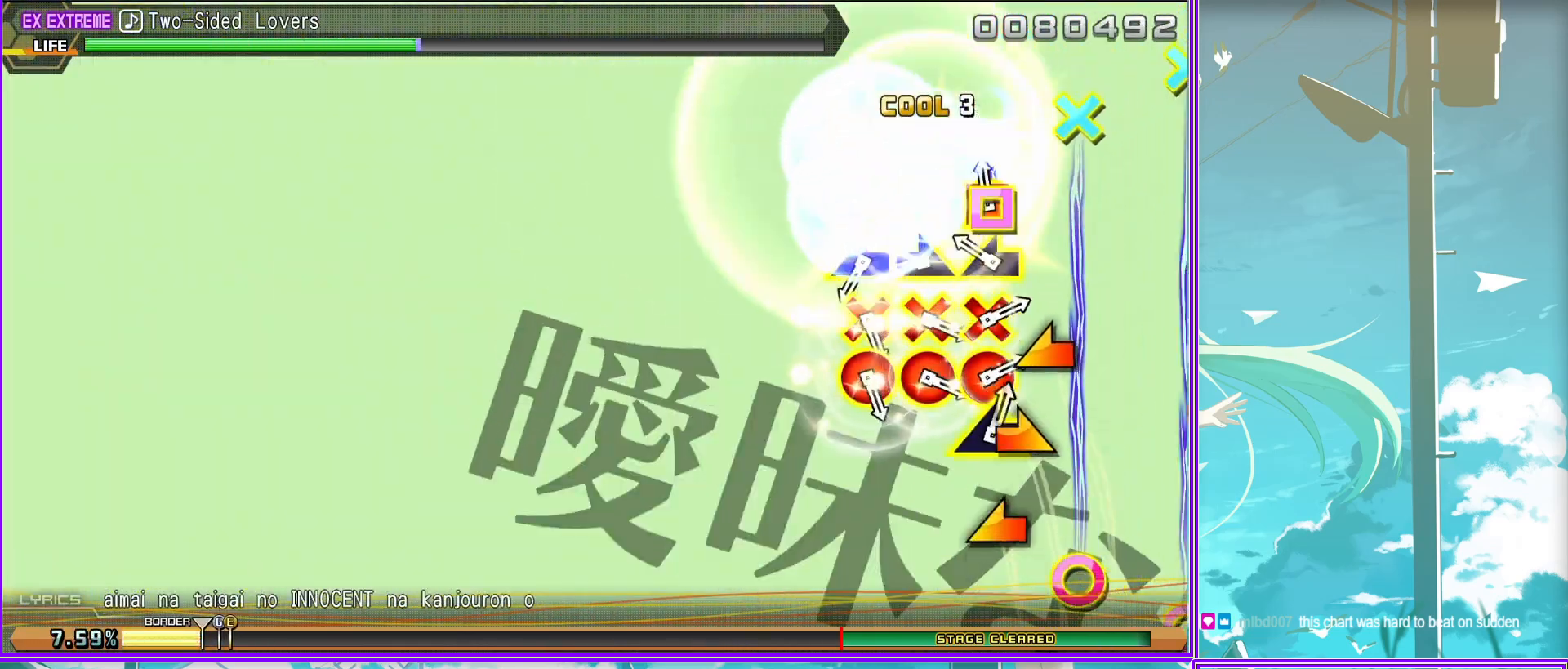
{"buttons": [], "left_stick": "center", "right_stick": "center", "events": [[167, "left_stick", "center"], [200, "CROSS", "down"], [217, "CIRCLE", "down"], [267, "CROSS", "up"], [283, "CIRCLE", "up"], [383, "CIRCLE", "down"], [383, "CROSS", "down"], [433, "CROSS", "up"], [467, "CIRCLE", "up"]]}